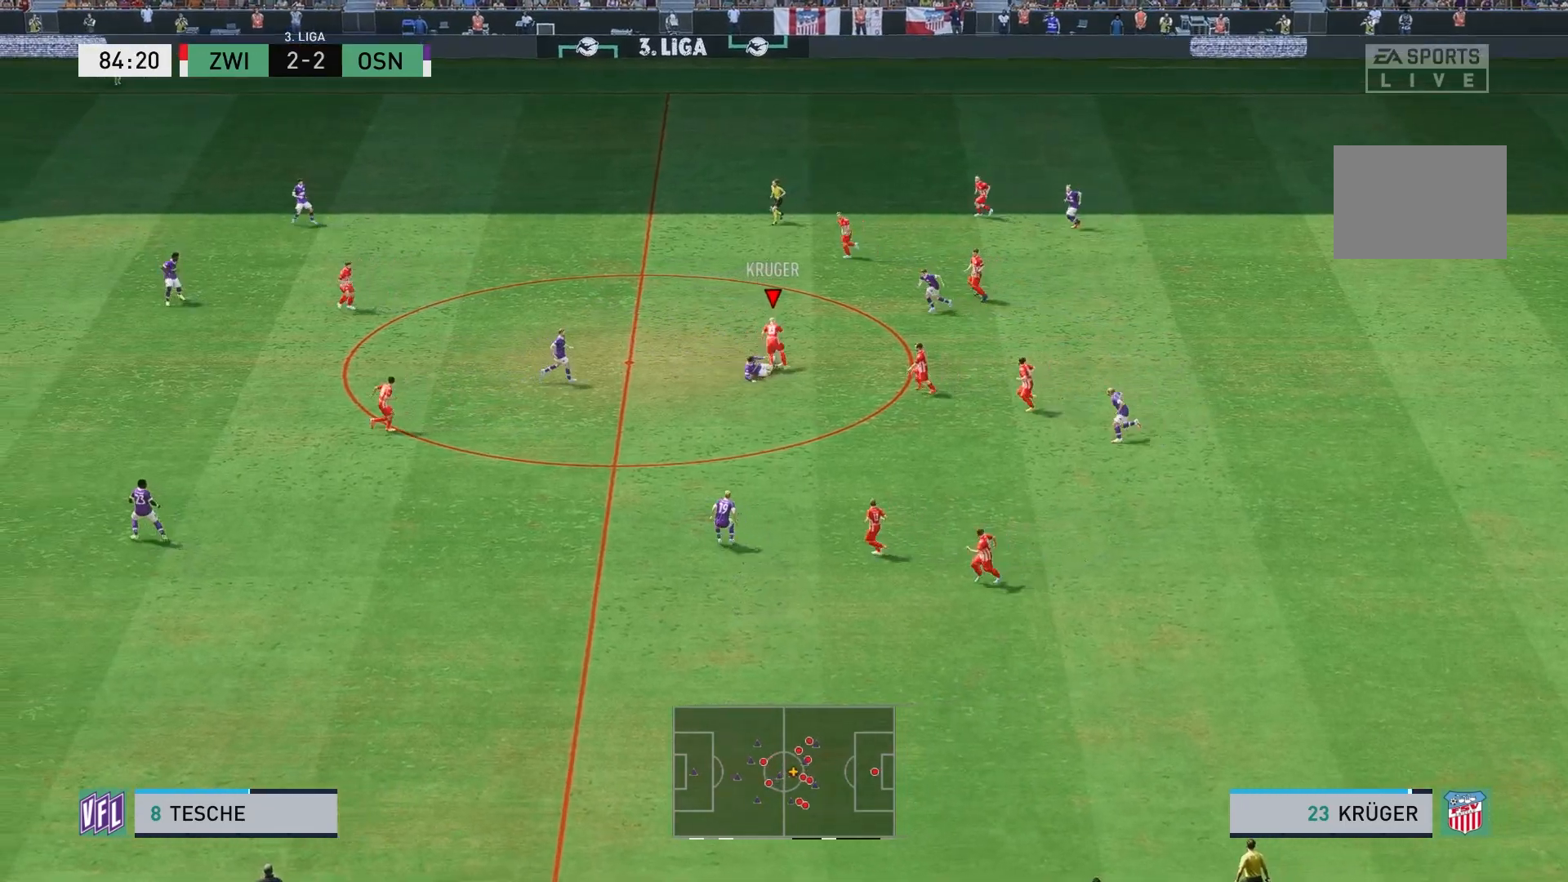
Gameplay with a controller (Xbox layout); each line is a JSON object with the inputs held at the frame after it. "events" lists button and stick changes between this image and that frame as [ms after this image, input, new state], when the widget could be followed in between. Not read: L3 R3.
{"buttons": ["A"], "left_stick": "up-left", "right_stick": "center", "events": [[317, "left_stick", "up-left"], [450, "A", "down"], [500, "L1", "up"]]}
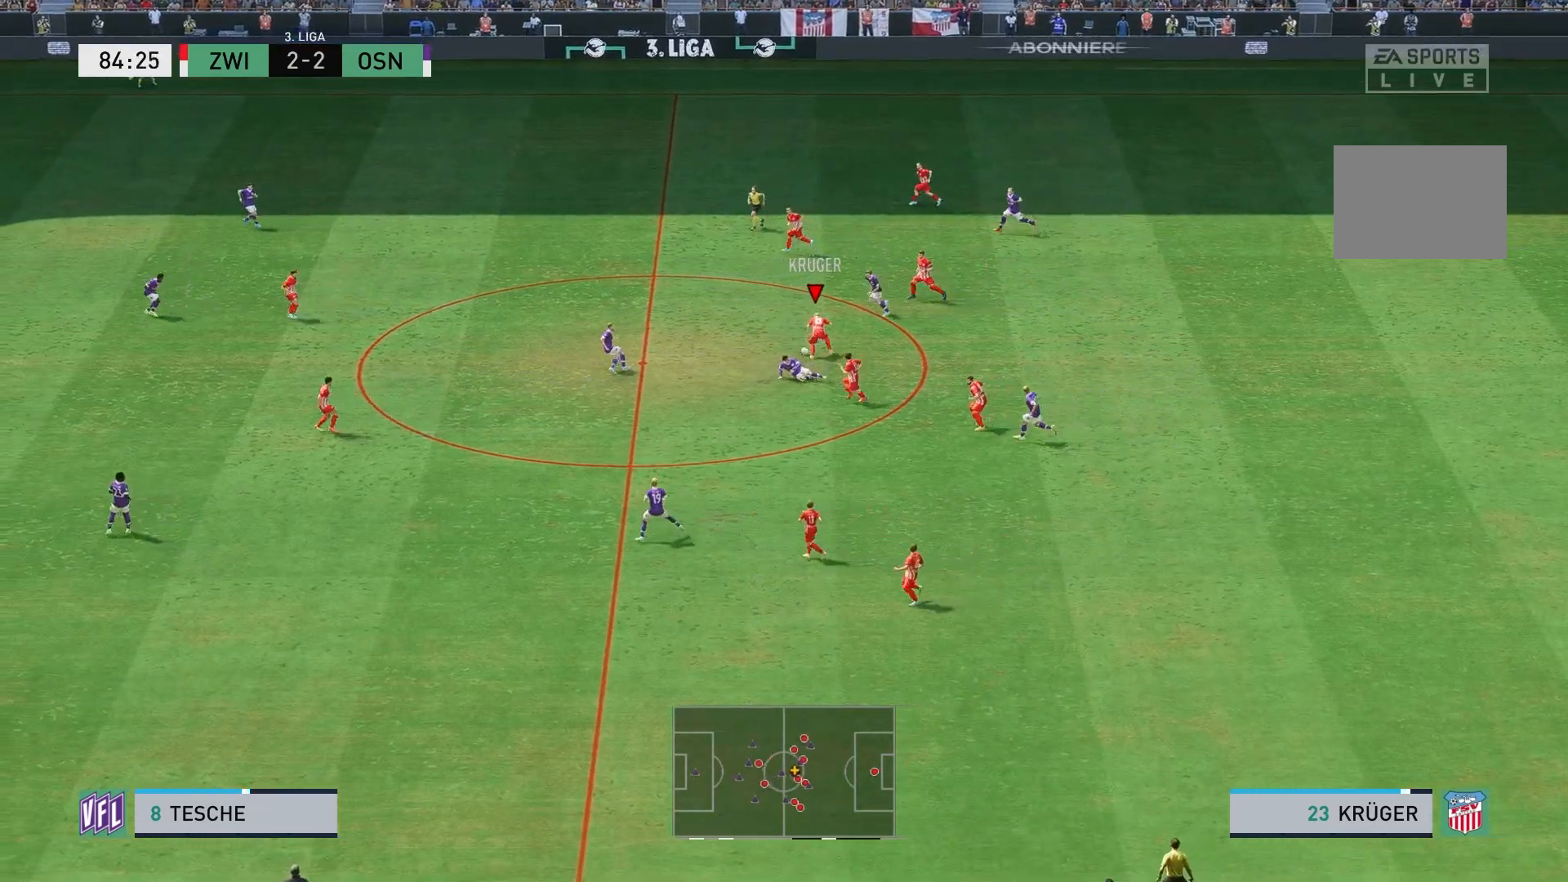
{"buttons": [], "left_stick": "center", "right_stick": "center", "events": [[100, "A", "up"], [317, "left_stick", "left"], [450, "left_stick", "center"]]}
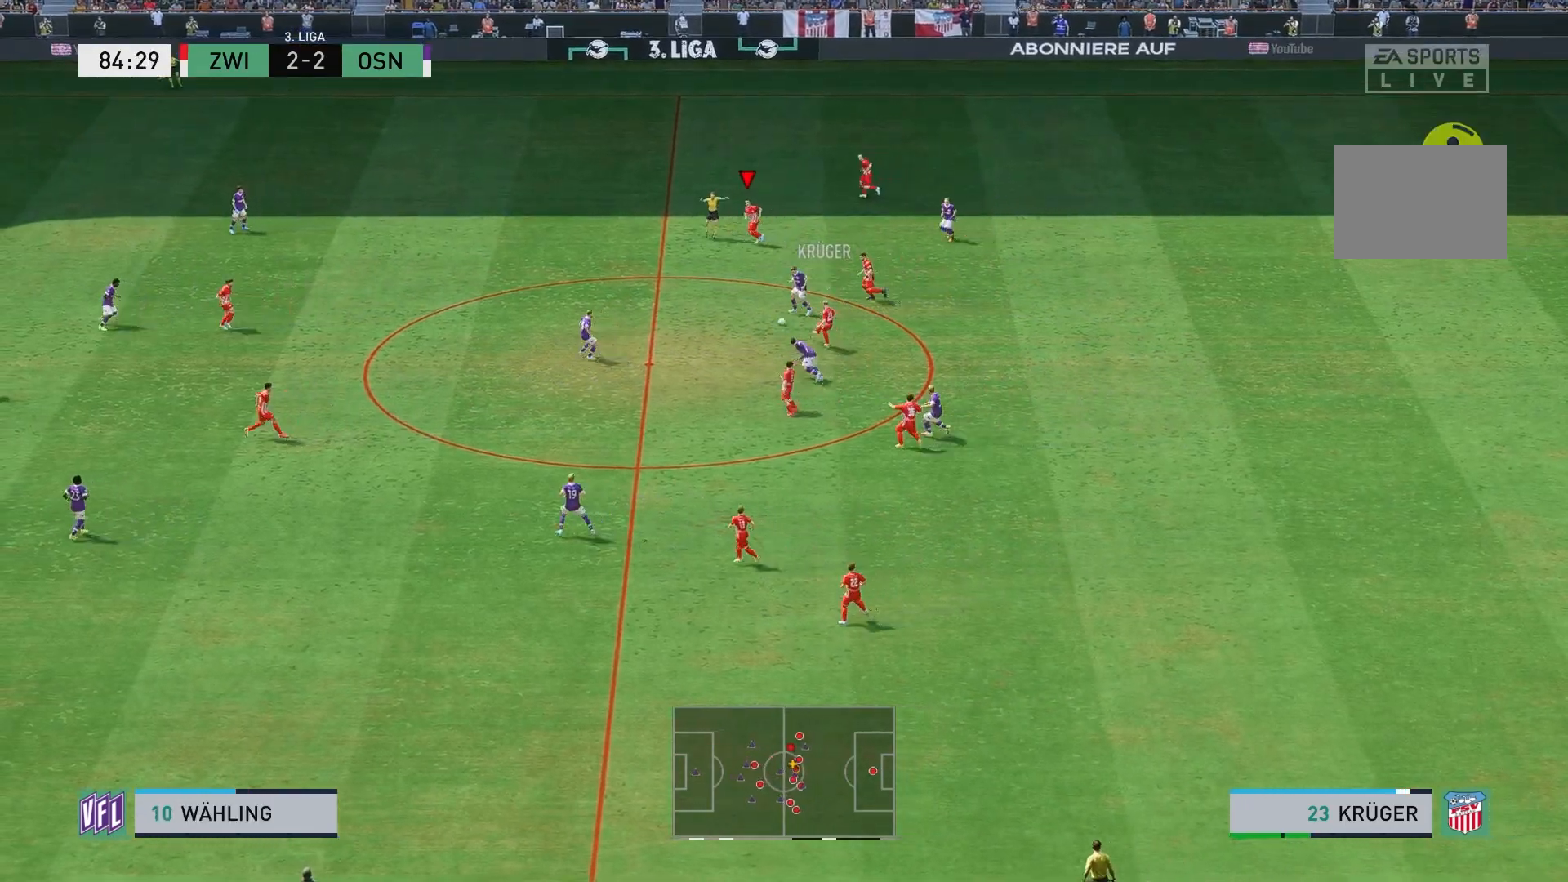
{"buttons": ["A"], "left_stick": "left", "right_stick": "center", "events": [[233, "left_stick", "left"], [417, "A", "down"]]}
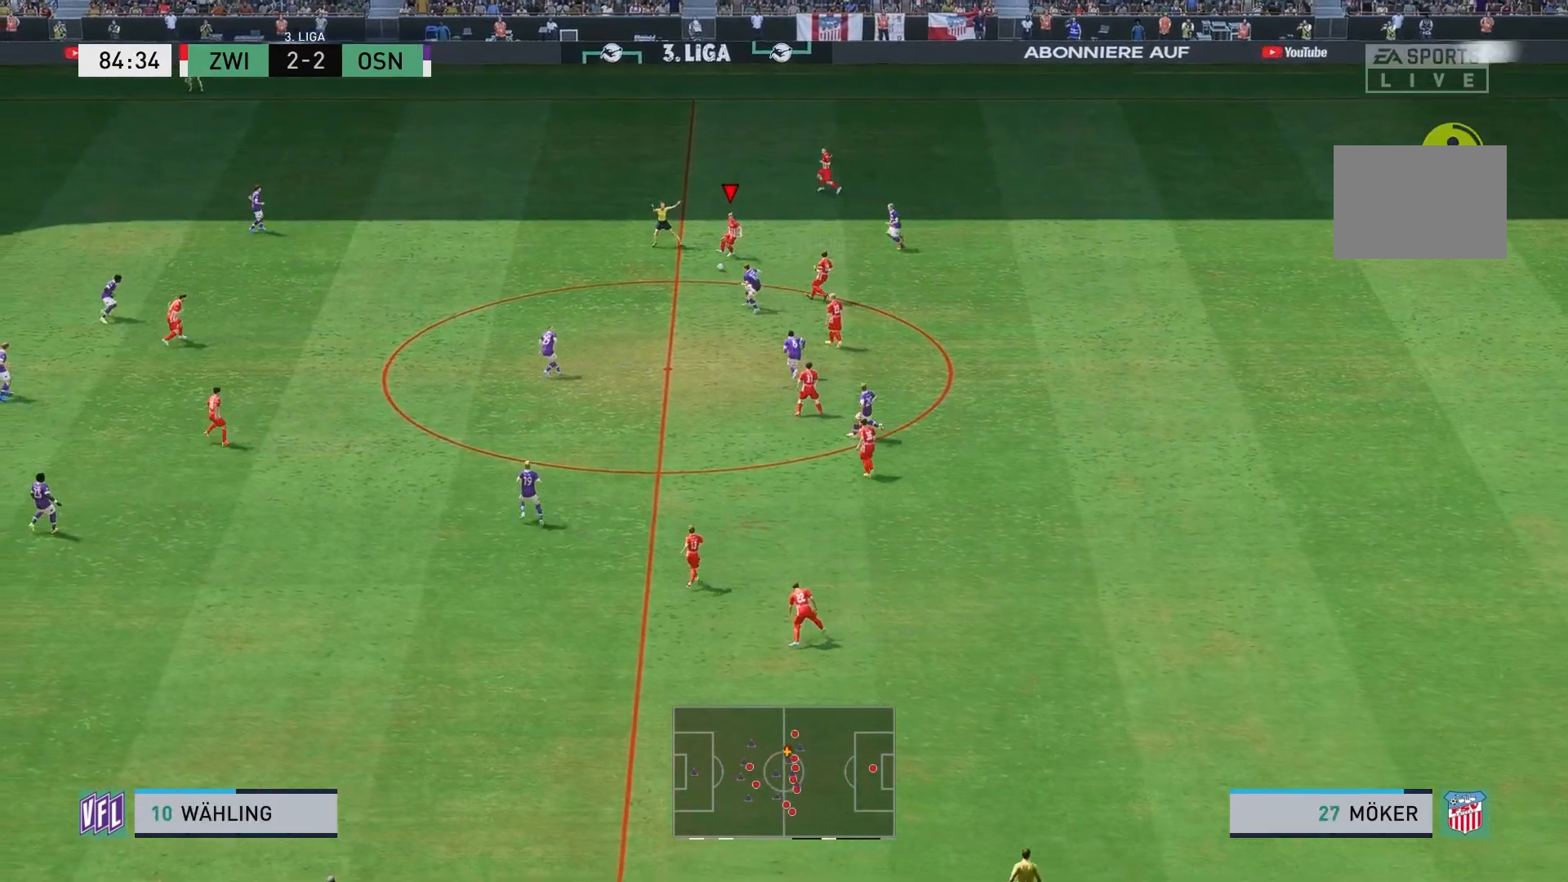
{"buttons": [], "left_stick": "center", "right_stick": "center", "events": [[67, "A", "up"], [267, "left_stick", "center"]]}
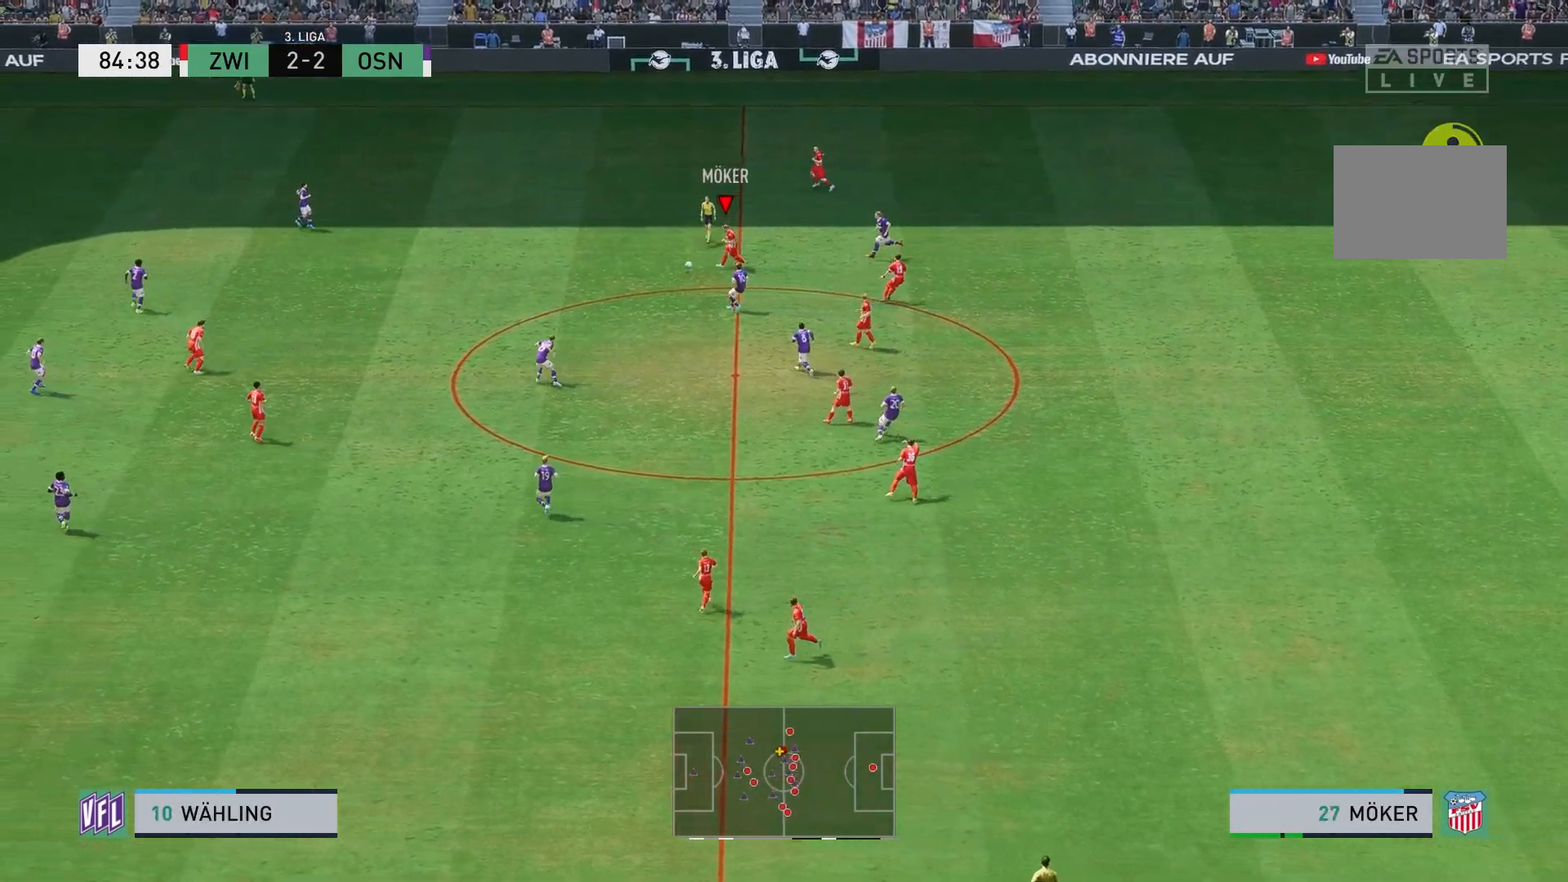
{"buttons": [], "left_stick": "down-right", "right_stick": "center", "events": [[500, "left_stick", "down-right"]]}
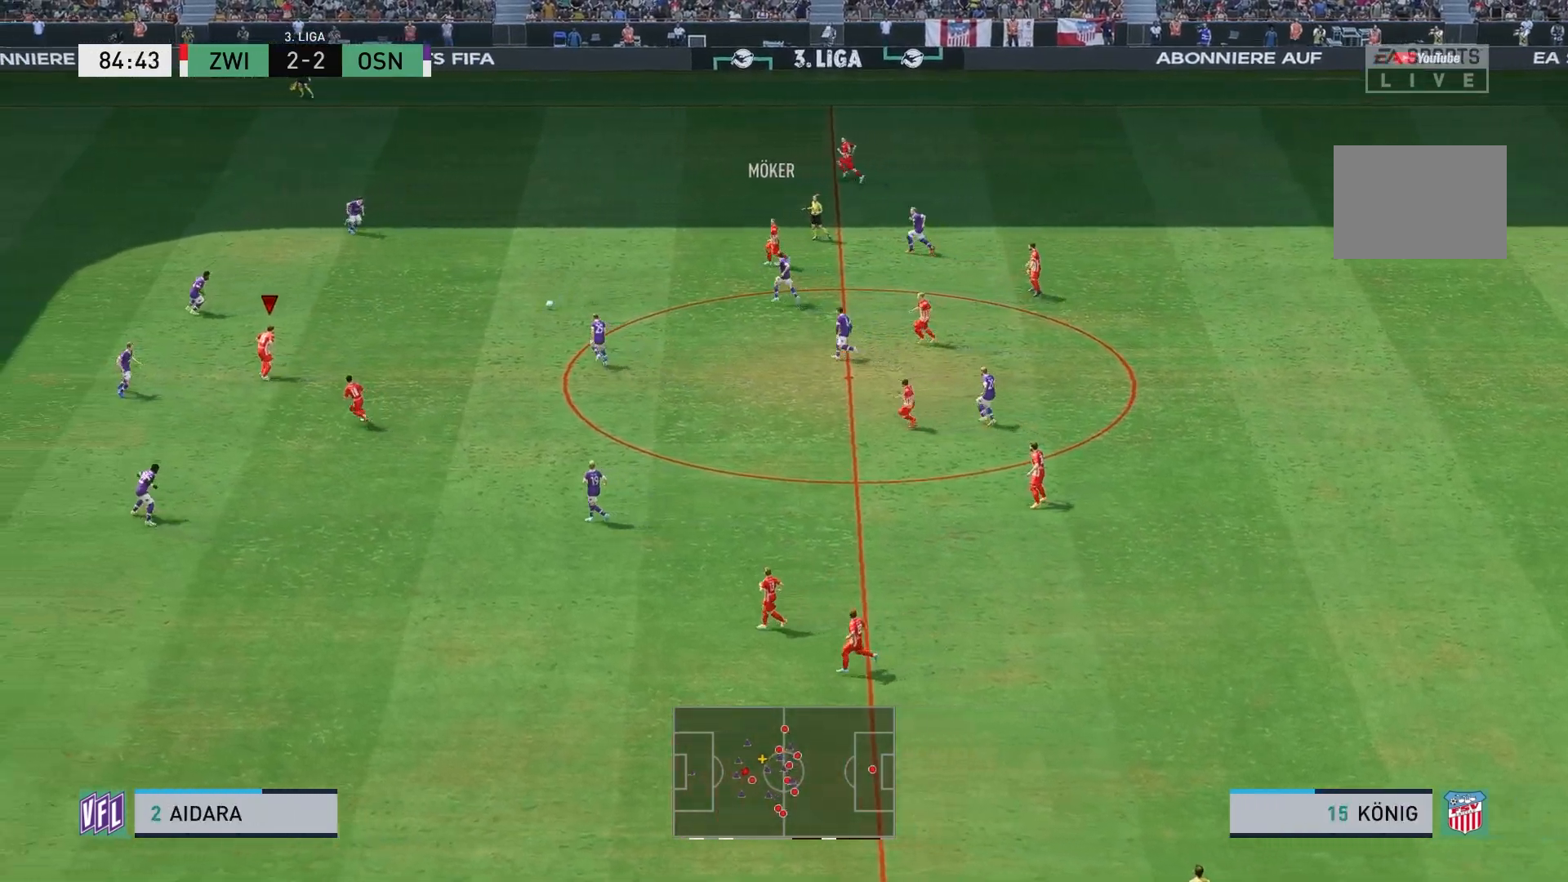
{"buttons": [], "left_stick": "down", "right_stick": "center", "events": [[300, "left_stick", "down"]]}
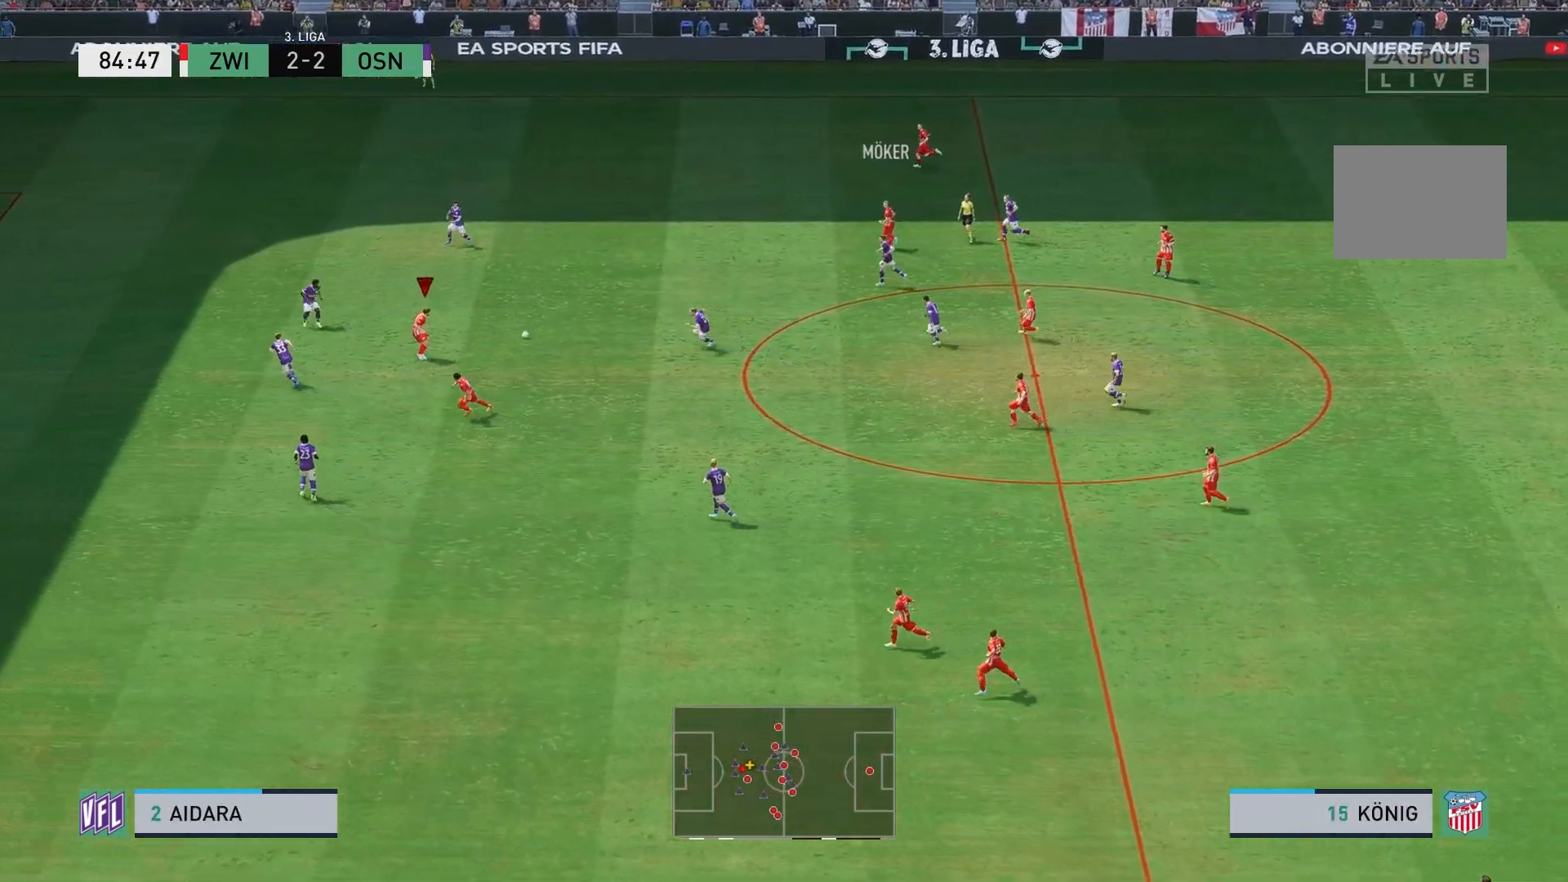
{"buttons": [], "left_stick": "down-left", "right_stick": "center", "events": [[167, "left_stick", "down-left"], [267, "Y", "down"], [417, "Y", "up"]]}
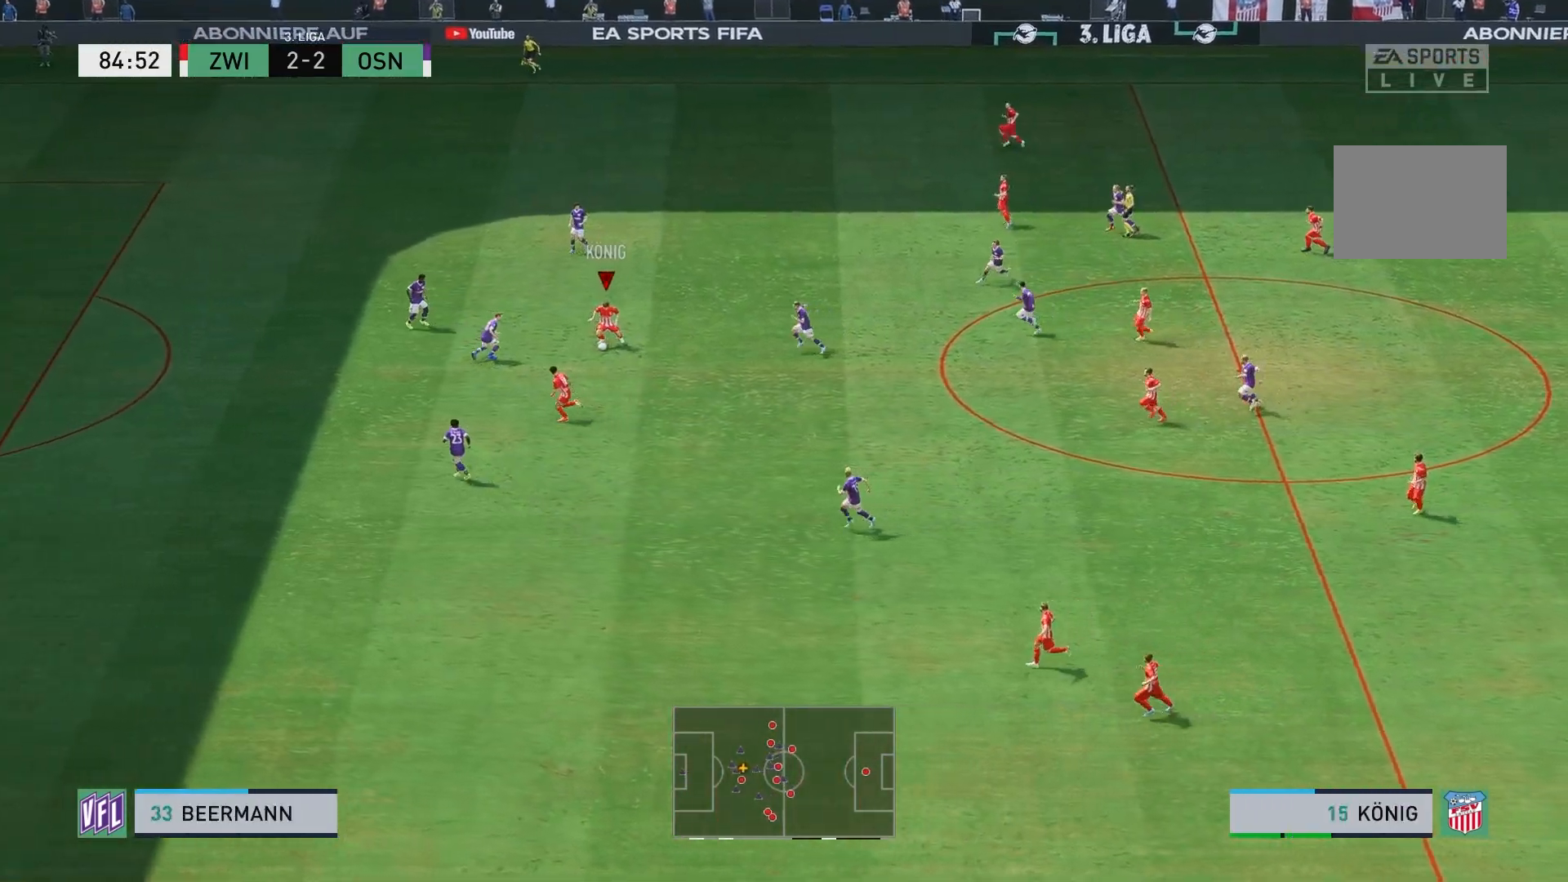
{"buttons": [], "left_stick": "left", "right_stick": "center", "events": [[133, "left_stick", "left"]]}
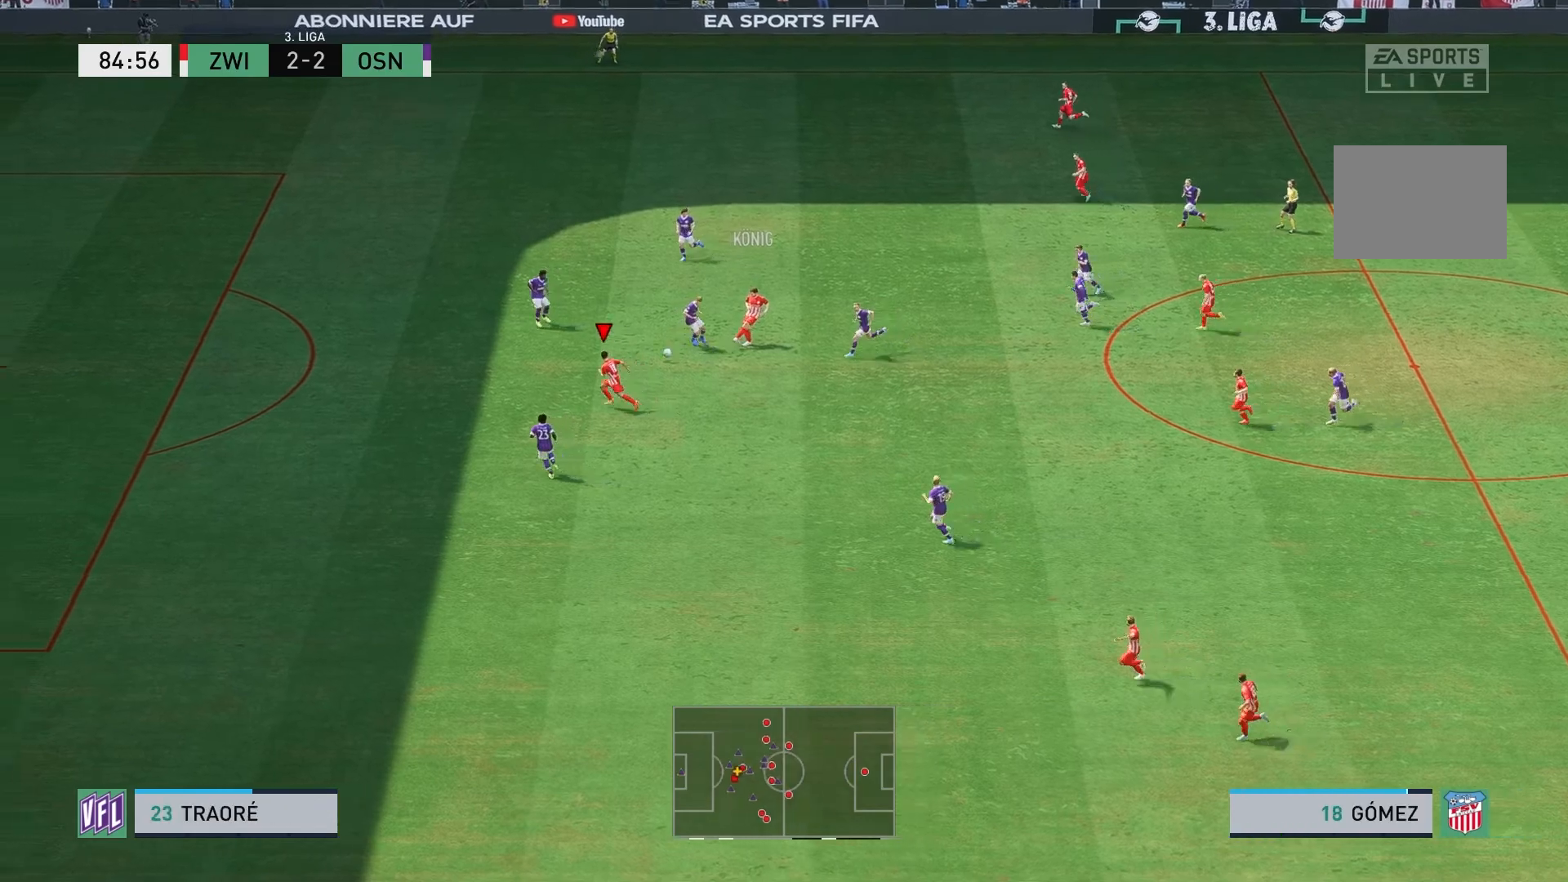
{"buttons": ["R2"], "left_stick": "left", "right_stick": "center", "events": [[383, "R2", "down"]]}
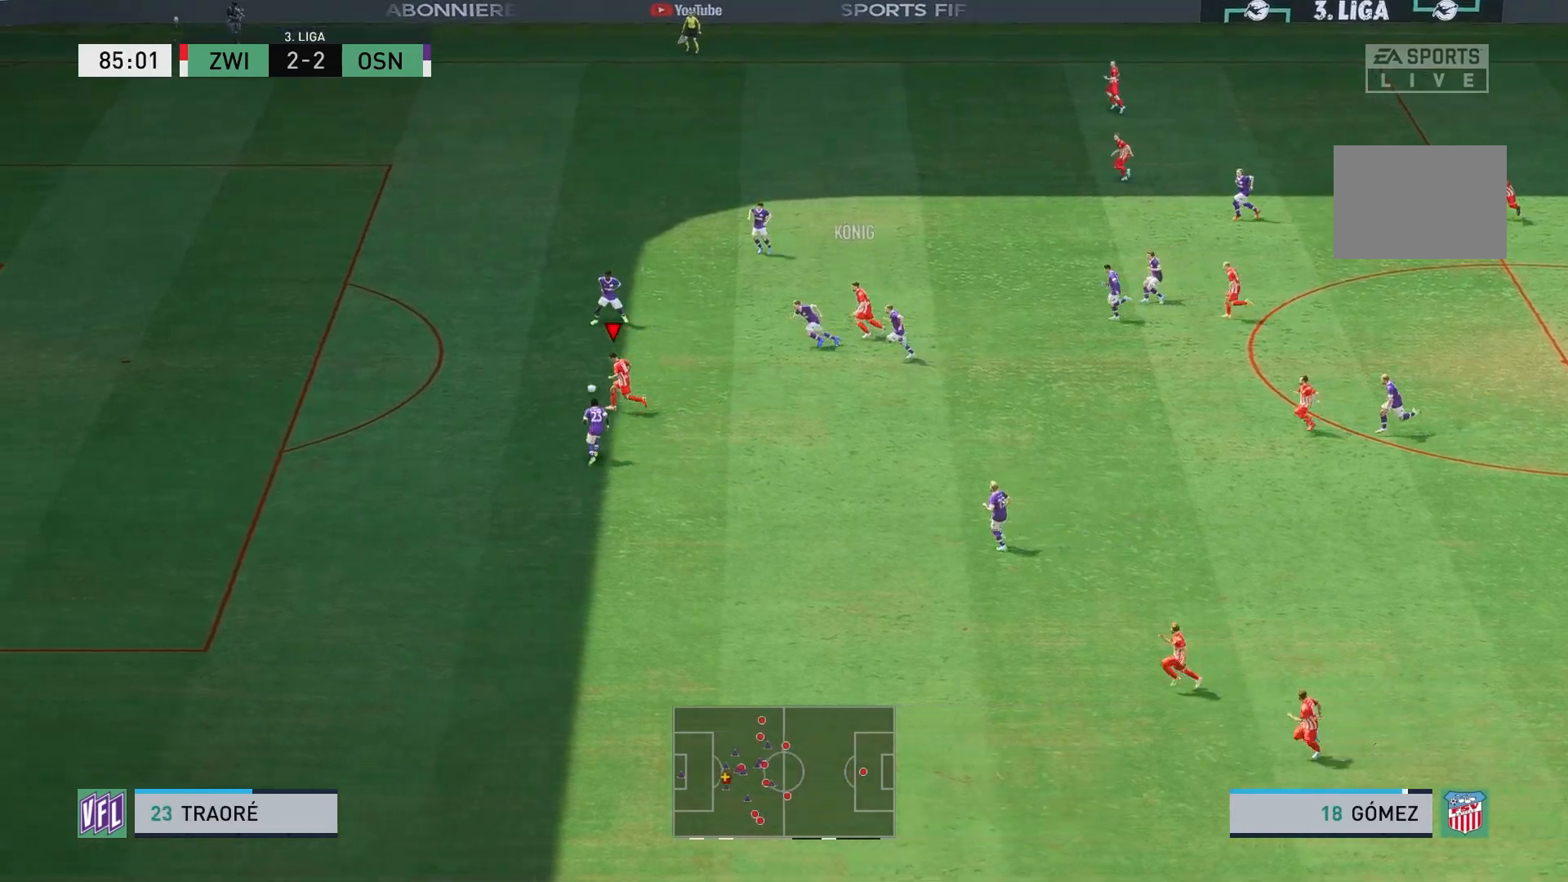
{"buttons": ["R2"], "left_stick": "left", "right_stick": "center", "events": []}
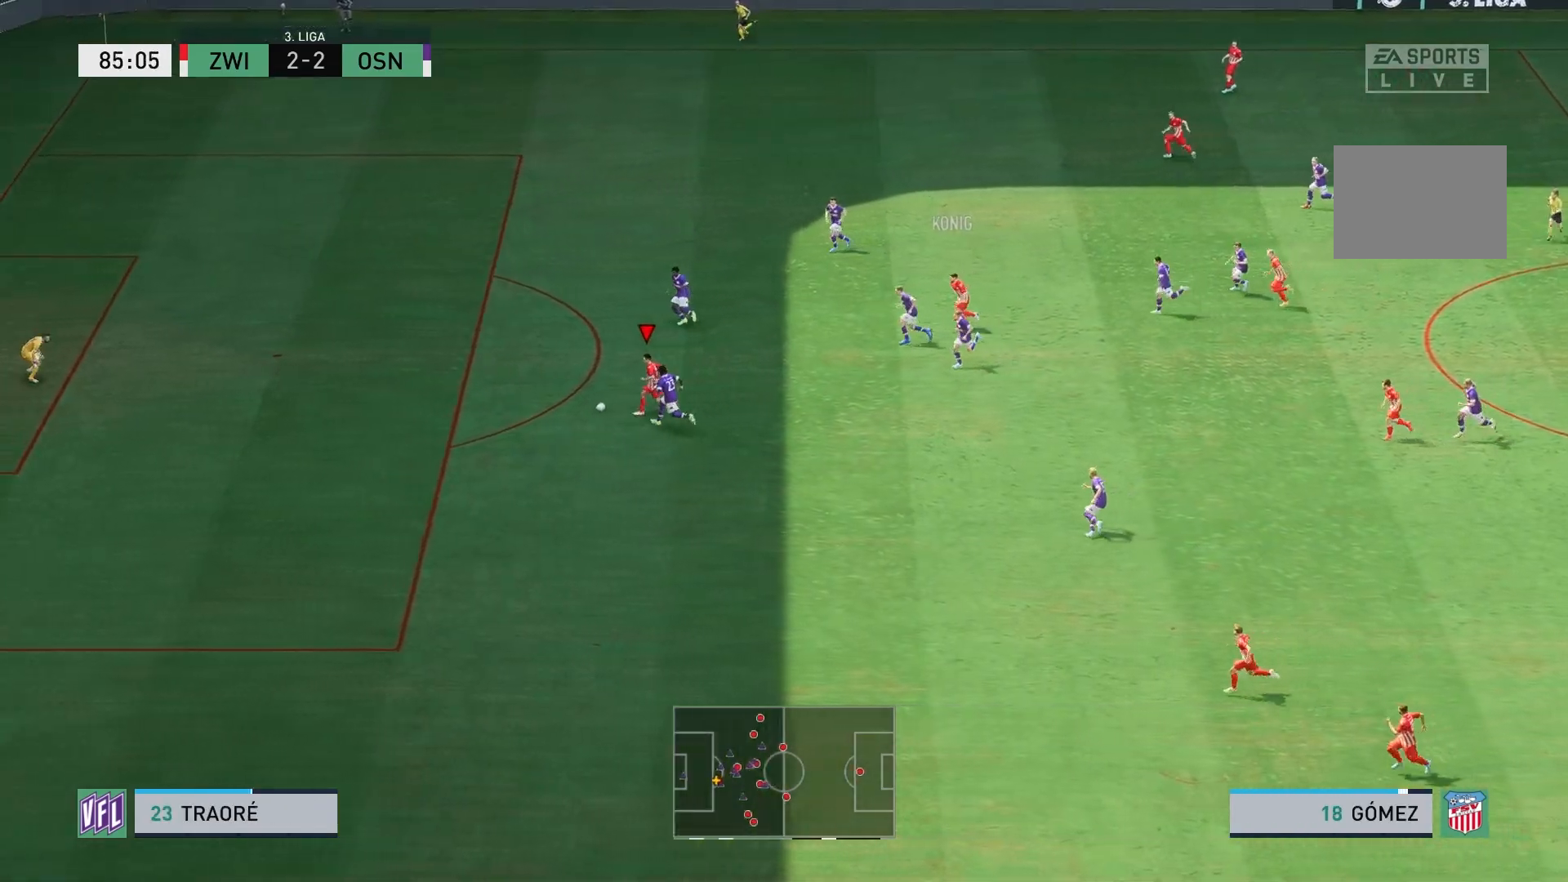
{"buttons": [], "left_stick": "up-left", "right_stick": "center", "events": [[350, "left_stick", "up-left"], [367, "L2", "down"], [383, "R2", "up"], [467, "L2", "up"]]}
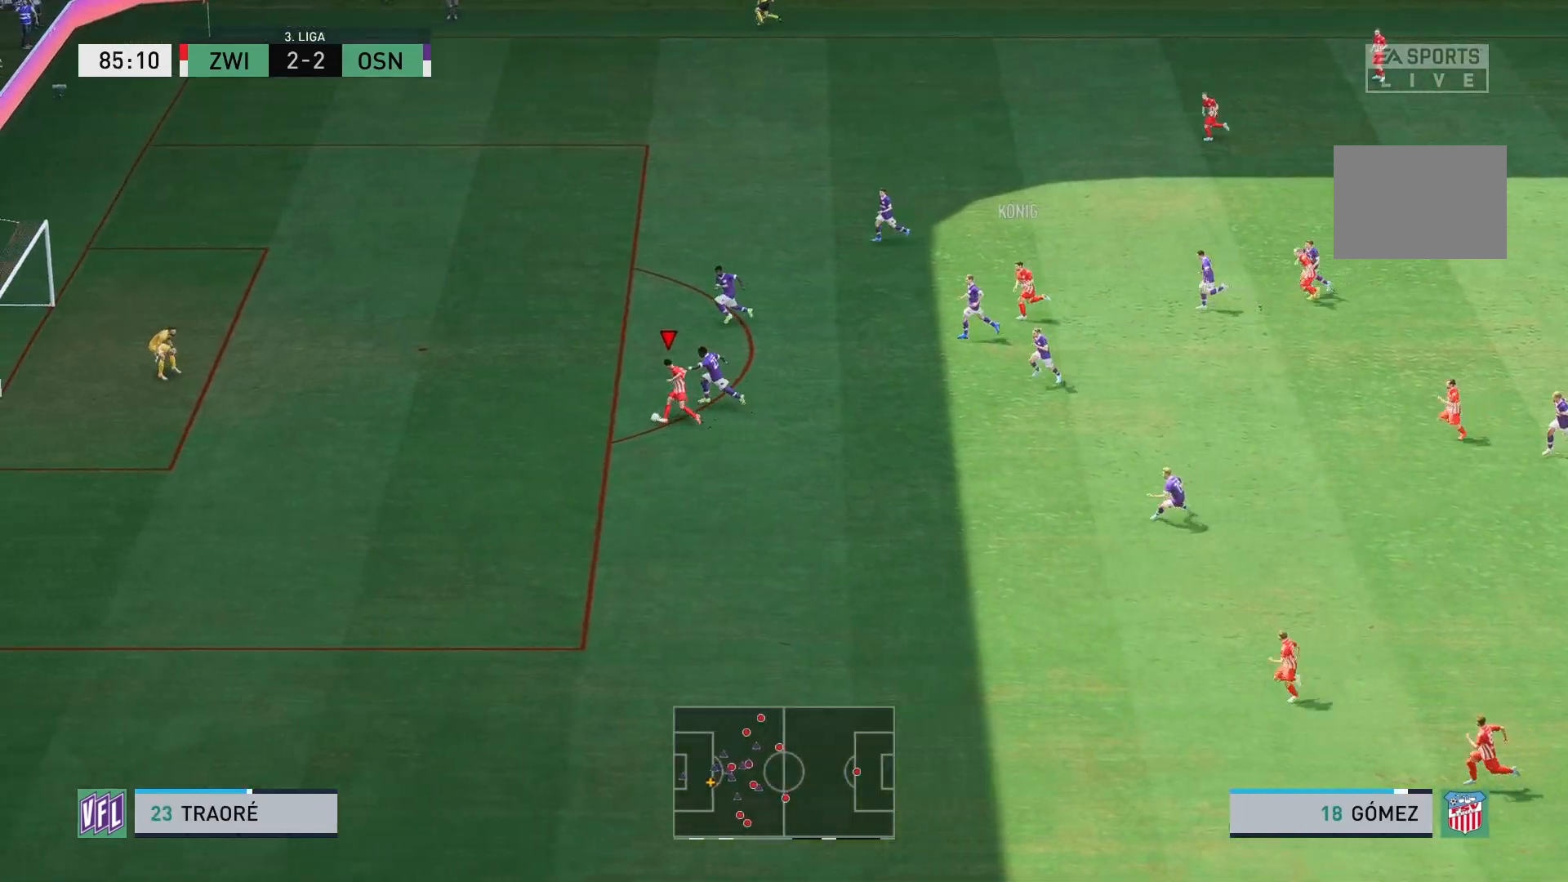
{"buttons": ["L2"], "left_stick": "up-left", "right_stick": "center", "events": [[67, "L2", "down"]]}
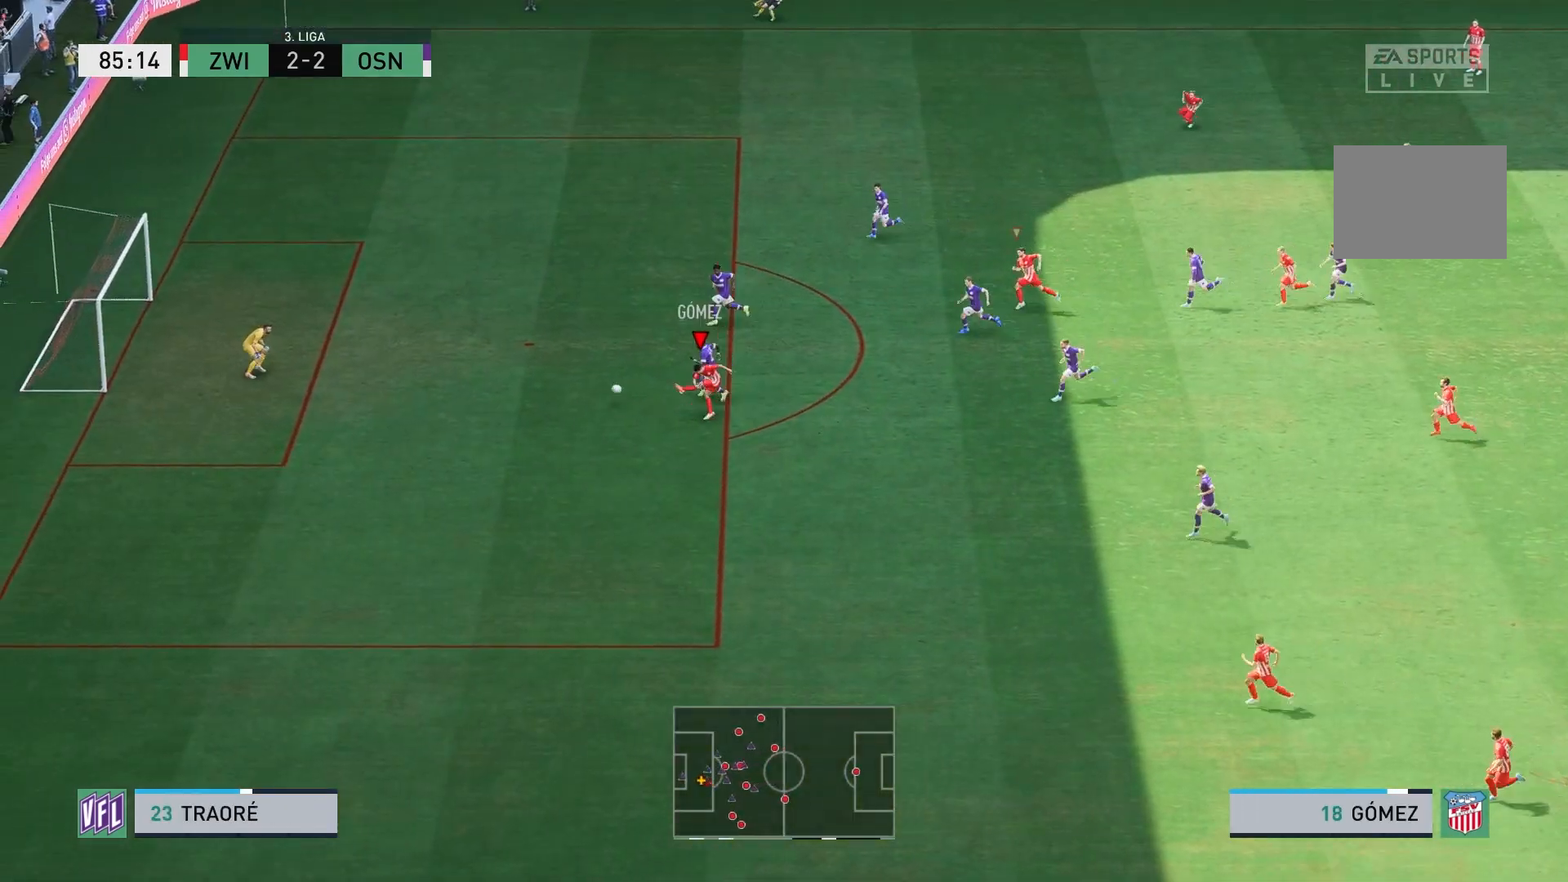
{"buttons": [], "left_stick": "left", "right_stick": "center", "events": [[67, "L2", "up"], [300, "left_stick", "left"]]}
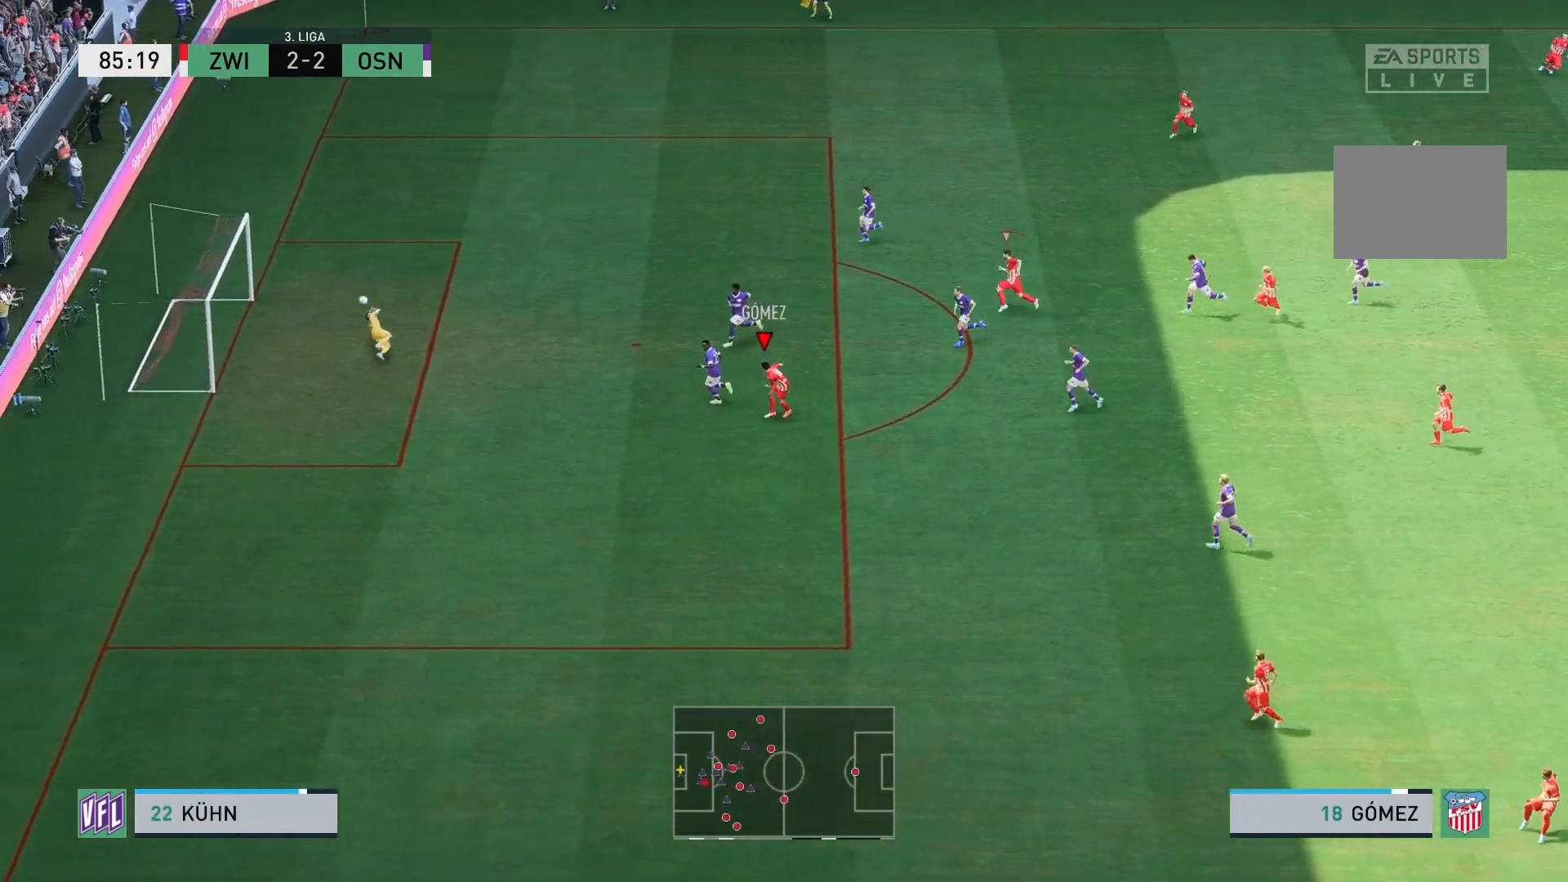
{"buttons": [], "left_stick": "down-left", "right_stick": "center", "events": [[400, "left_stick", "down-left"]]}
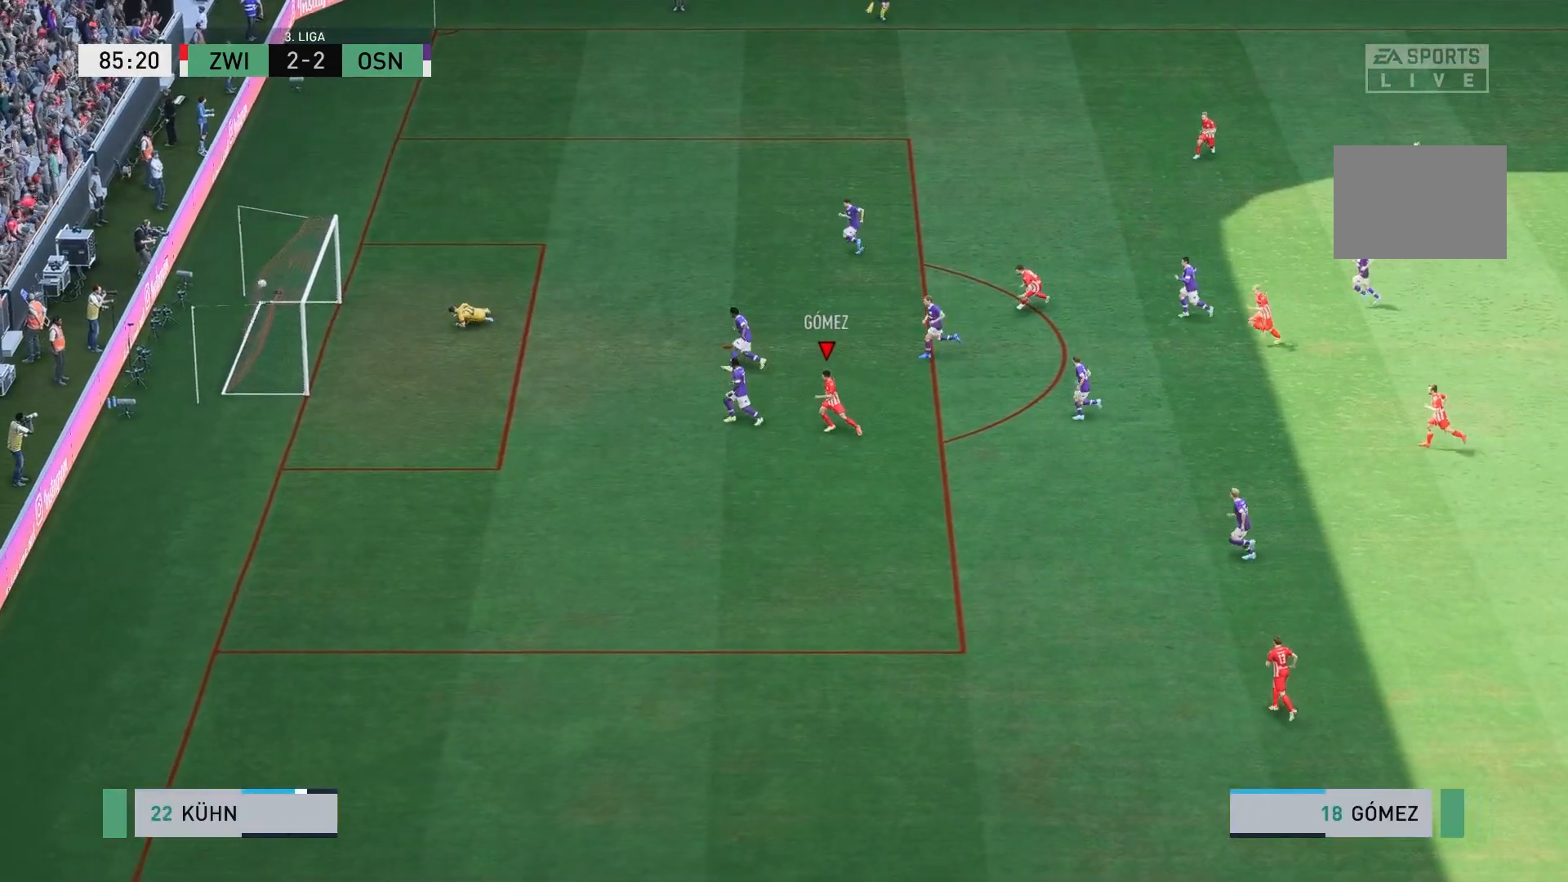
{"buttons": [], "left_stick": "center", "right_stick": "center", "events": [[67, "left_stick", "center"]]}
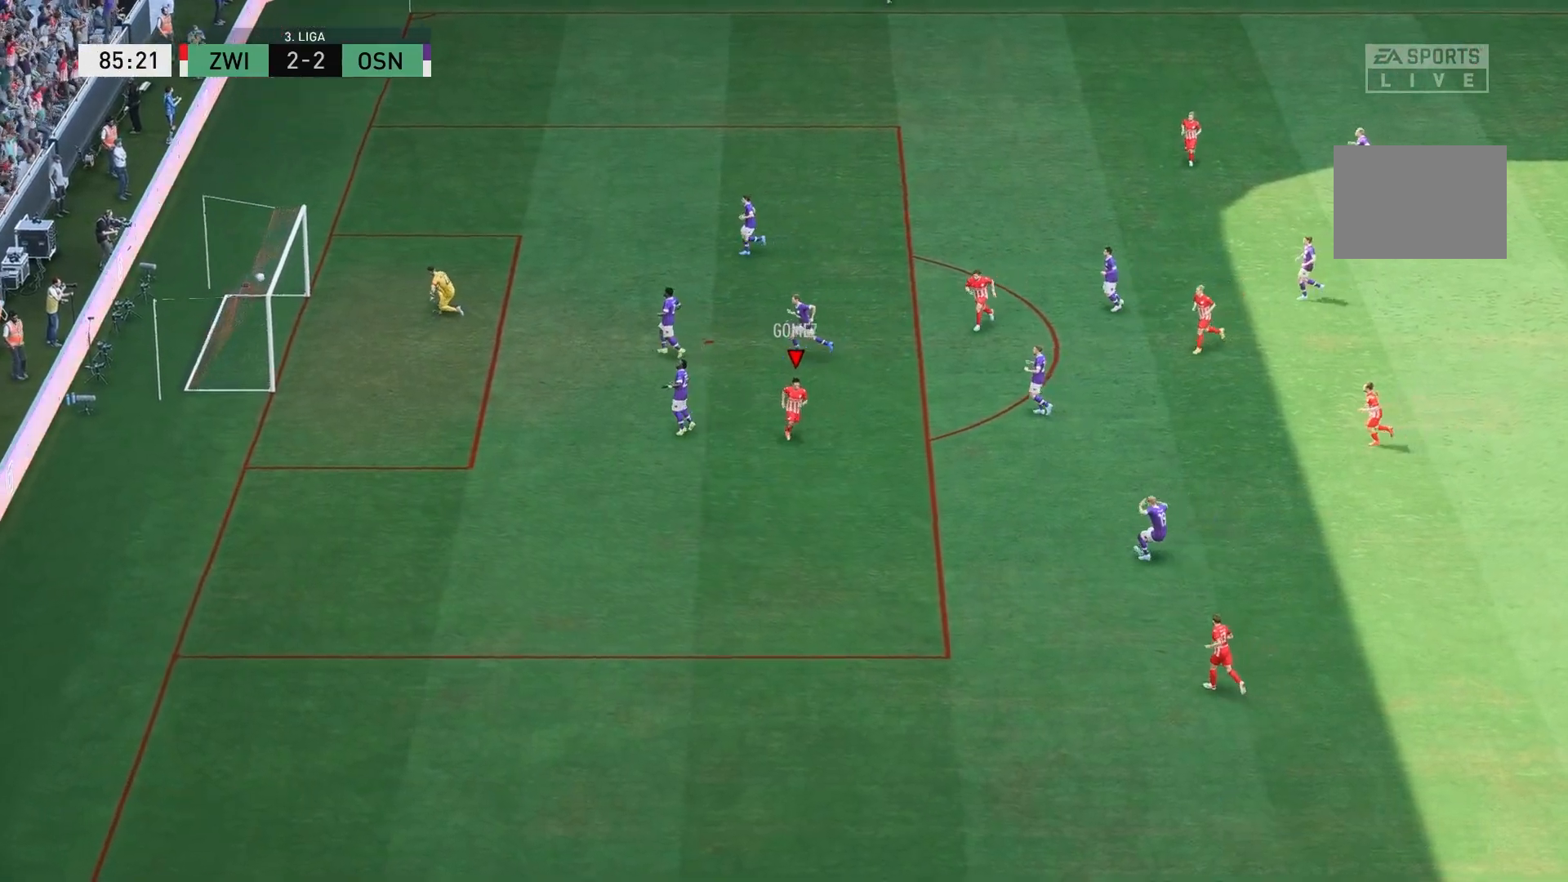
{"buttons": [], "left_stick": "center", "right_stick": "center", "events": []}
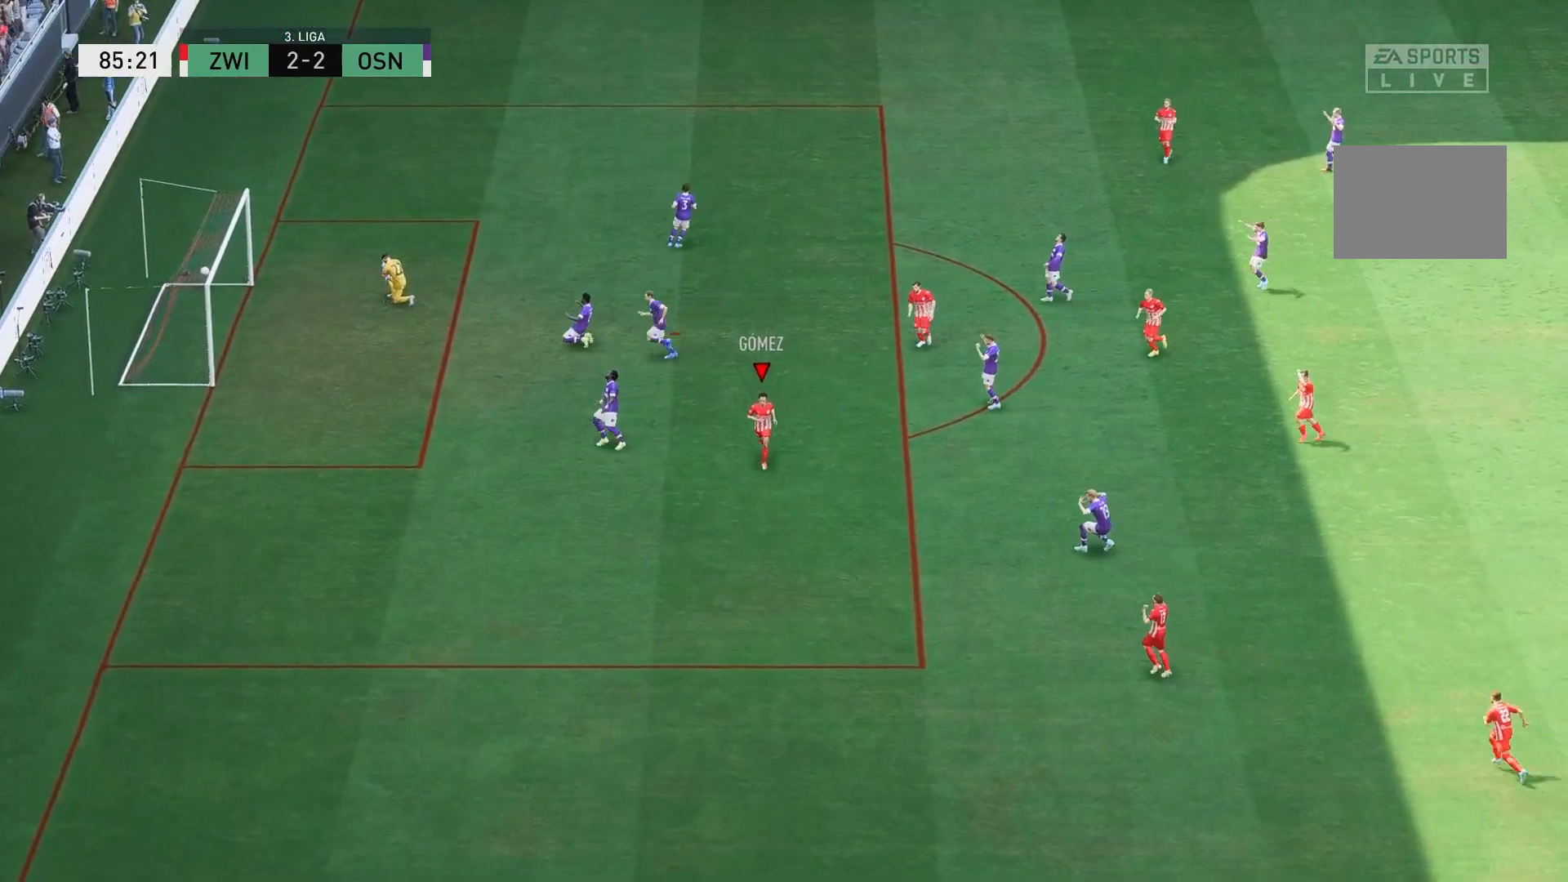
{"buttons": [], "left_stick": "center", "right_stick": "center", "events": []}